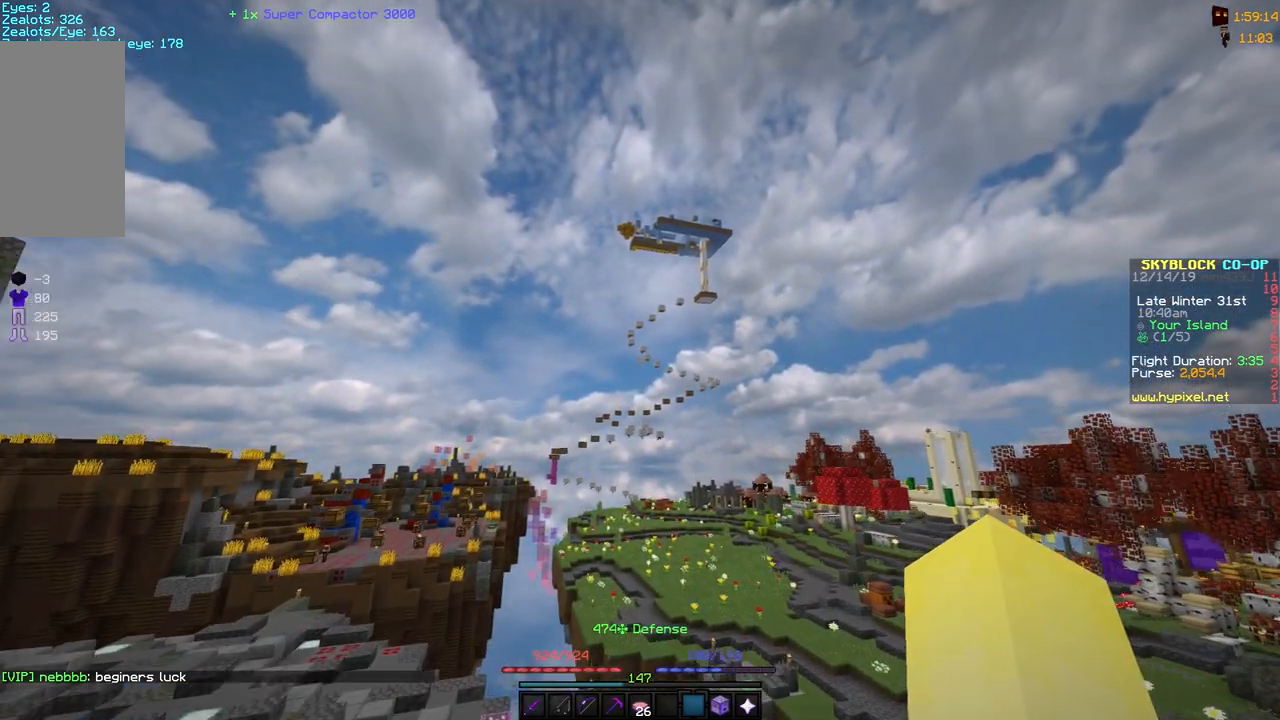
Gameplay with keyboard and mouse; each line is a JSON object with the keys and mouse buttons held at the frame after it. "events" lists presses ("down") and releases ("up") of "a", "d", "s", "space", "w", "mouse_left" and "mouse_right" between this image and that frame as [ms after this image, input, new state], when the widget could be followed in between. "mouse_left", "mouse_right" = the "left", "right" buttons of the "mouse" list. No other keys are recorded. Fast repeated clicks can show as one long hold. Mouse movement is not recorded.
{"keys": ["space", "w"], "mouse": [], "events": []}
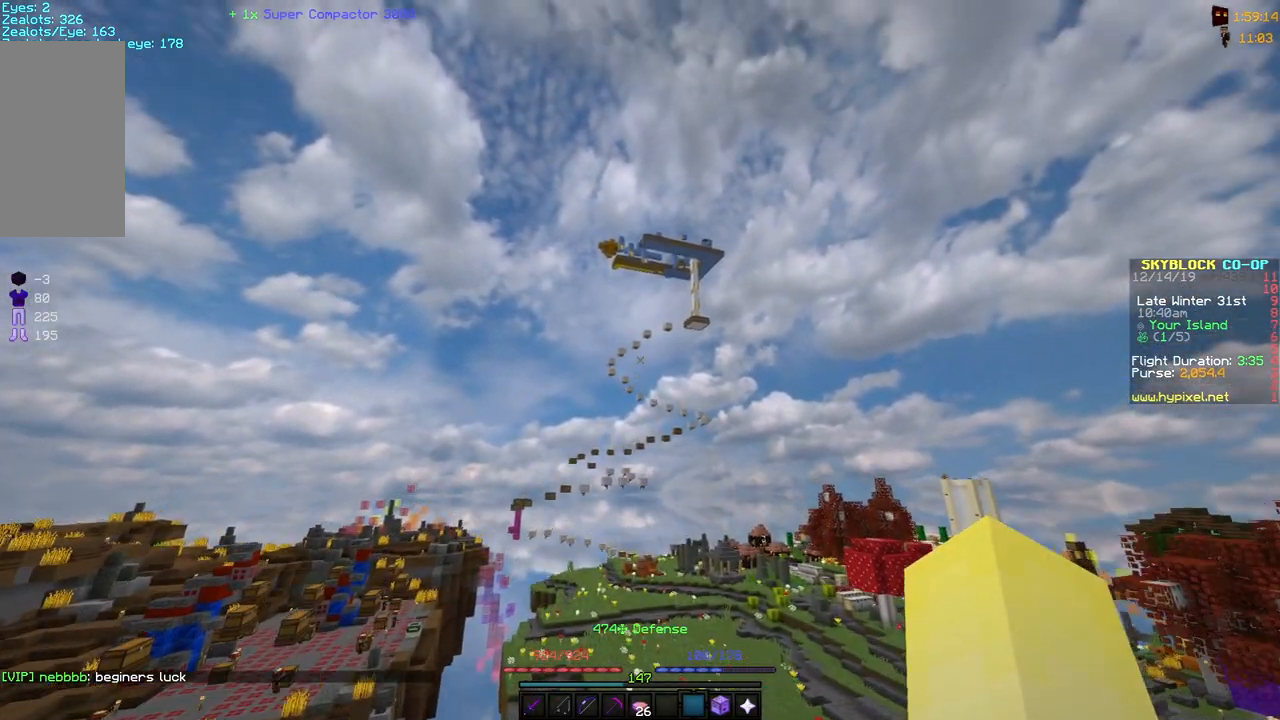
{"keys": ["space", "w"], "mouse": [], "events": []}
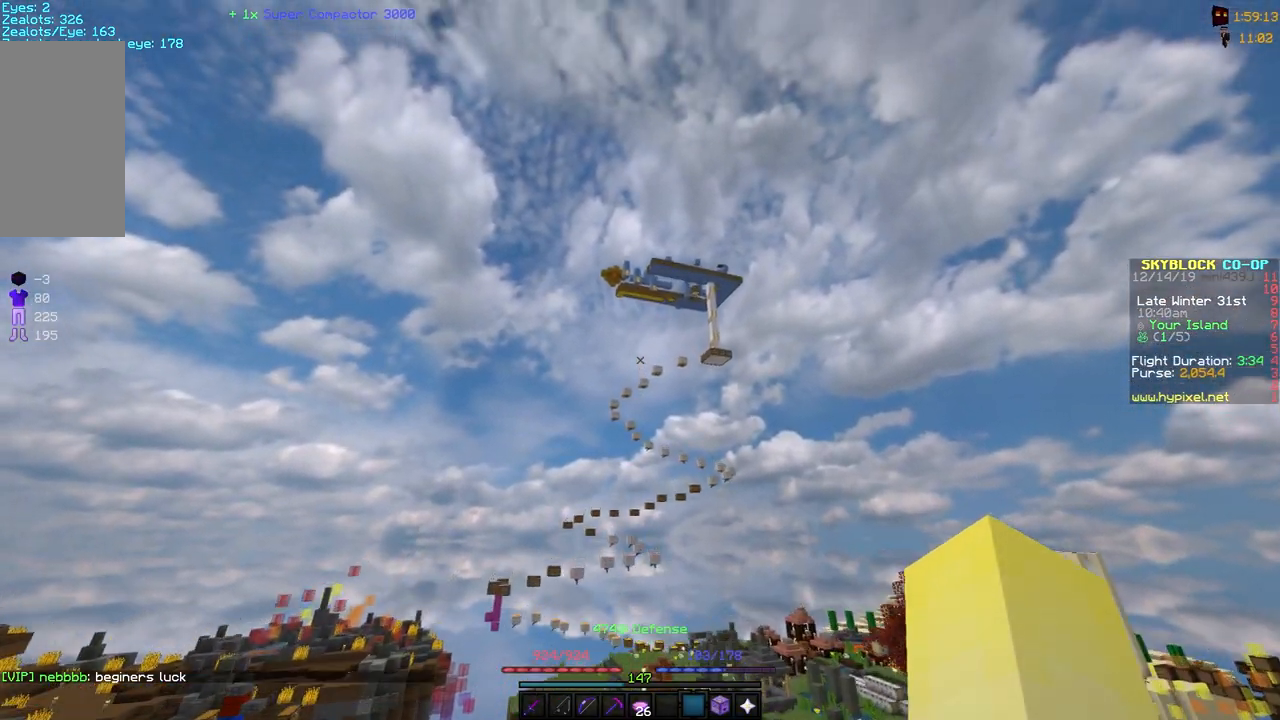
{"keys": ["space", "w"], "mouse": [], "events": []}
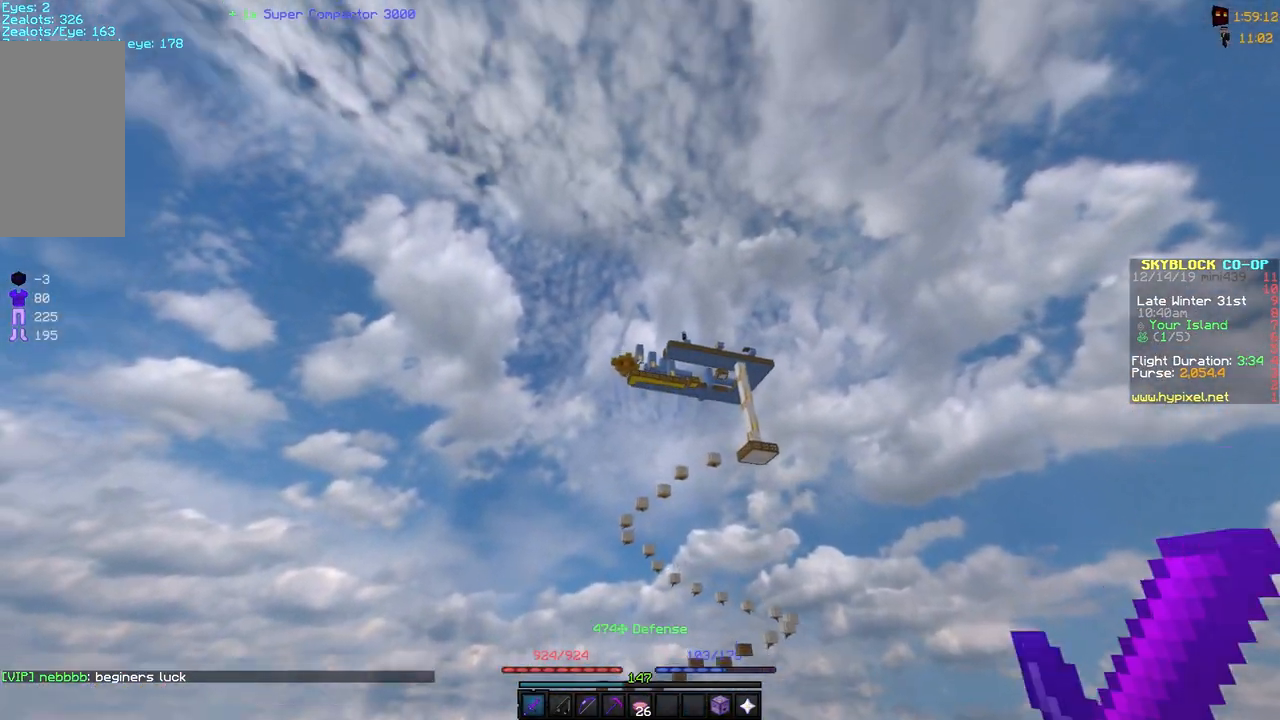
{"keys": ["space", "w"], "mouse": ["right"], "events": [[467, "mouse_right", "down"]]}
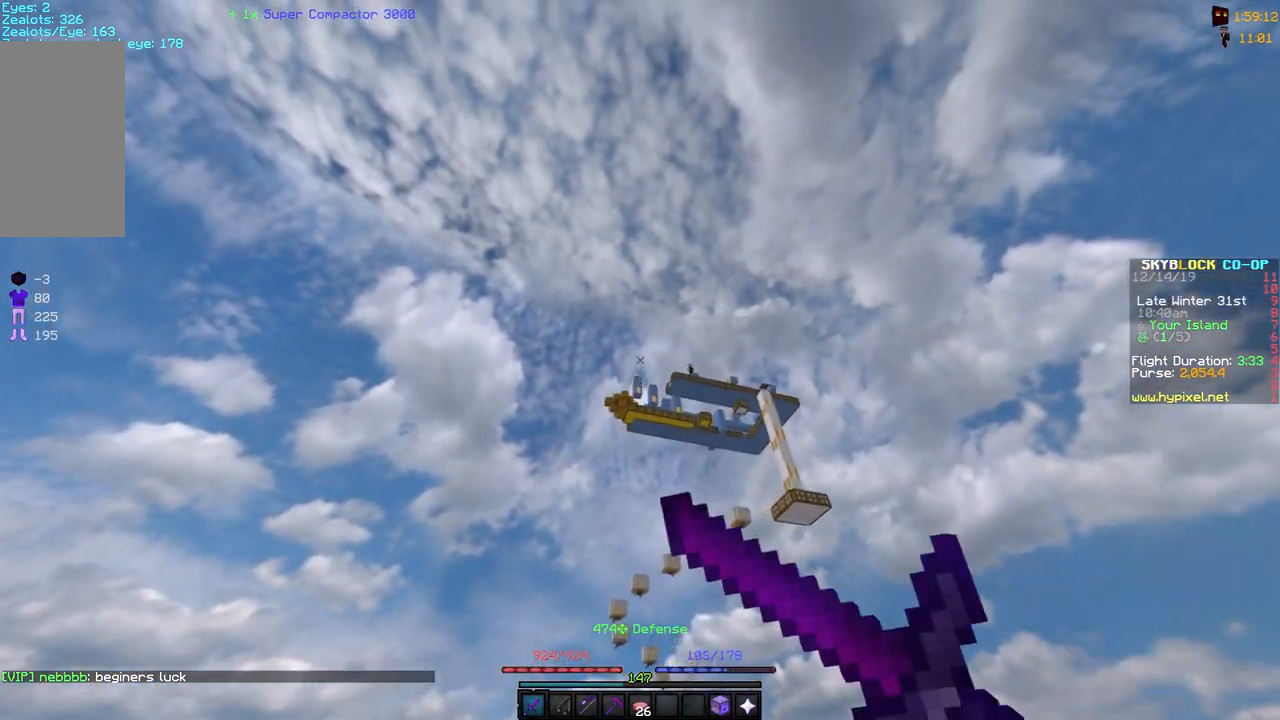
{"keys": ["space", "w"], "mouse": [], "events": [[50, "mouse_right", "up"], [100, "mouse_right", "down"], [200, "mouse_right", "up"], [250, "mouse_right", "down"], [367, "mouse_right", "up"], [417, "mouse_right", "down"], [500, "mouse_right", "up"]]}
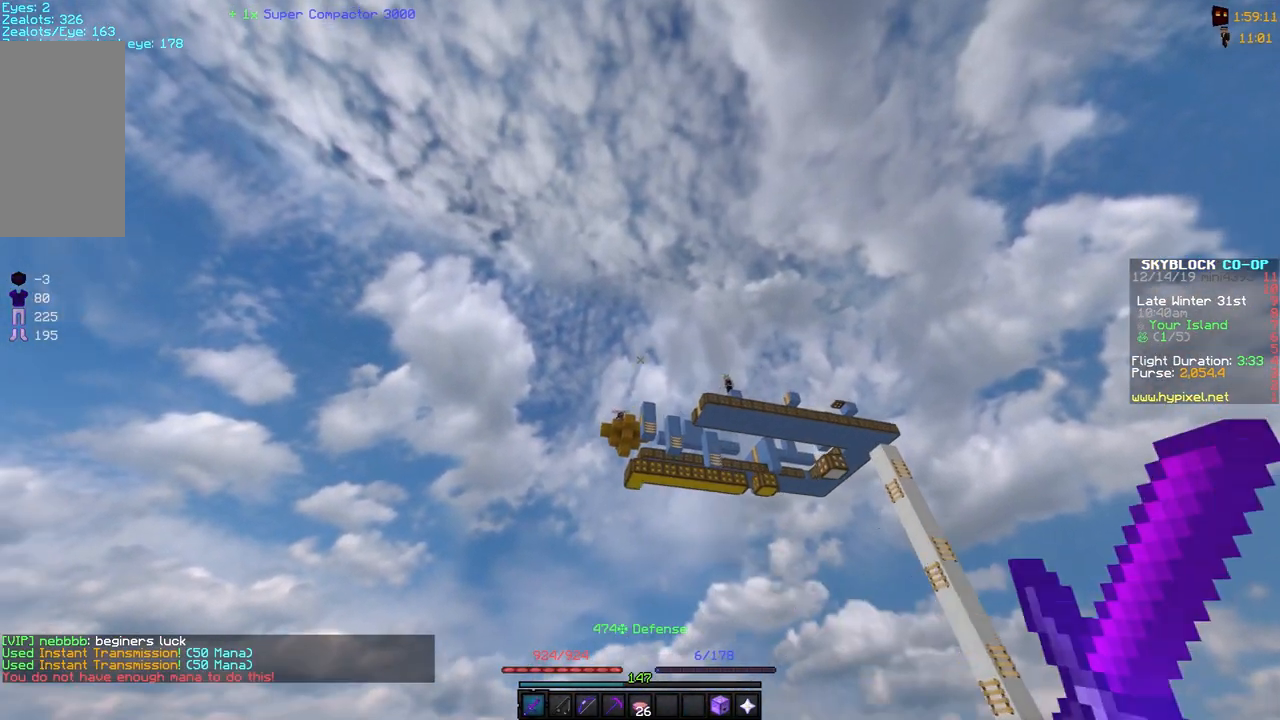
{"keys": ["space", "w"], "mouse": [], "events": []}
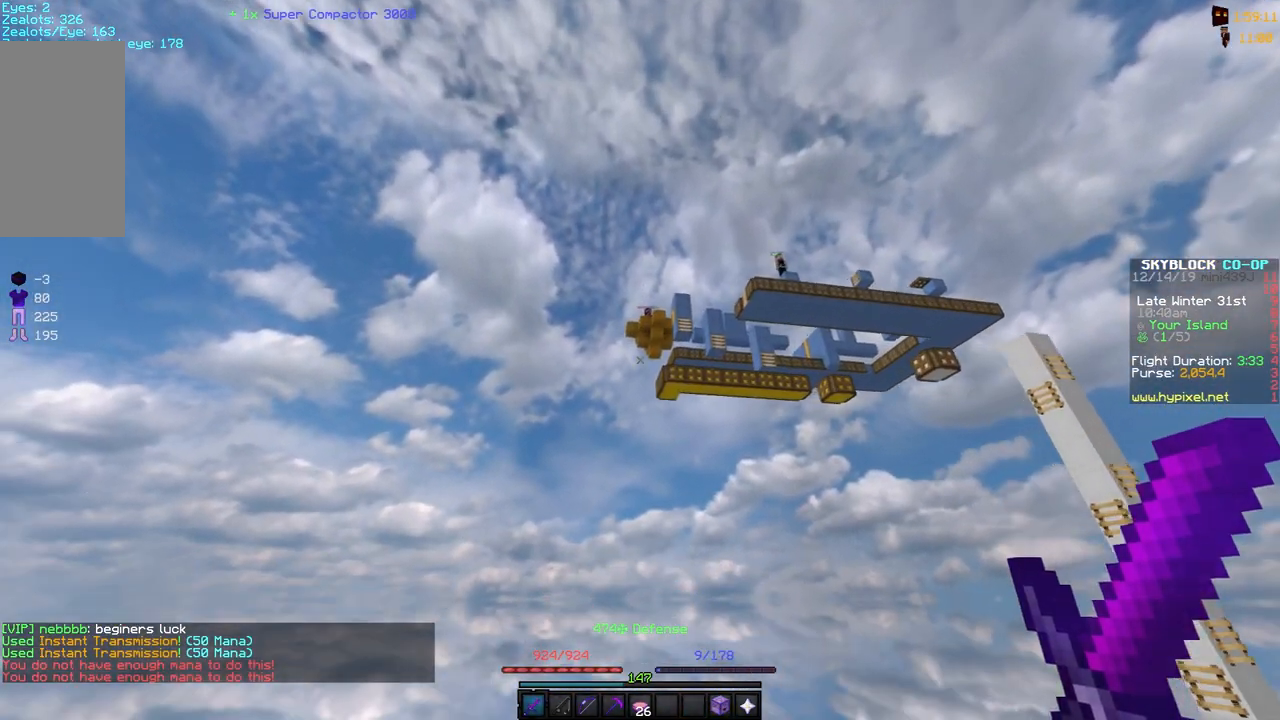
{"keys": ["a", "space", "w"], "mouse": [], "events": [[100, "a", "down"]]}
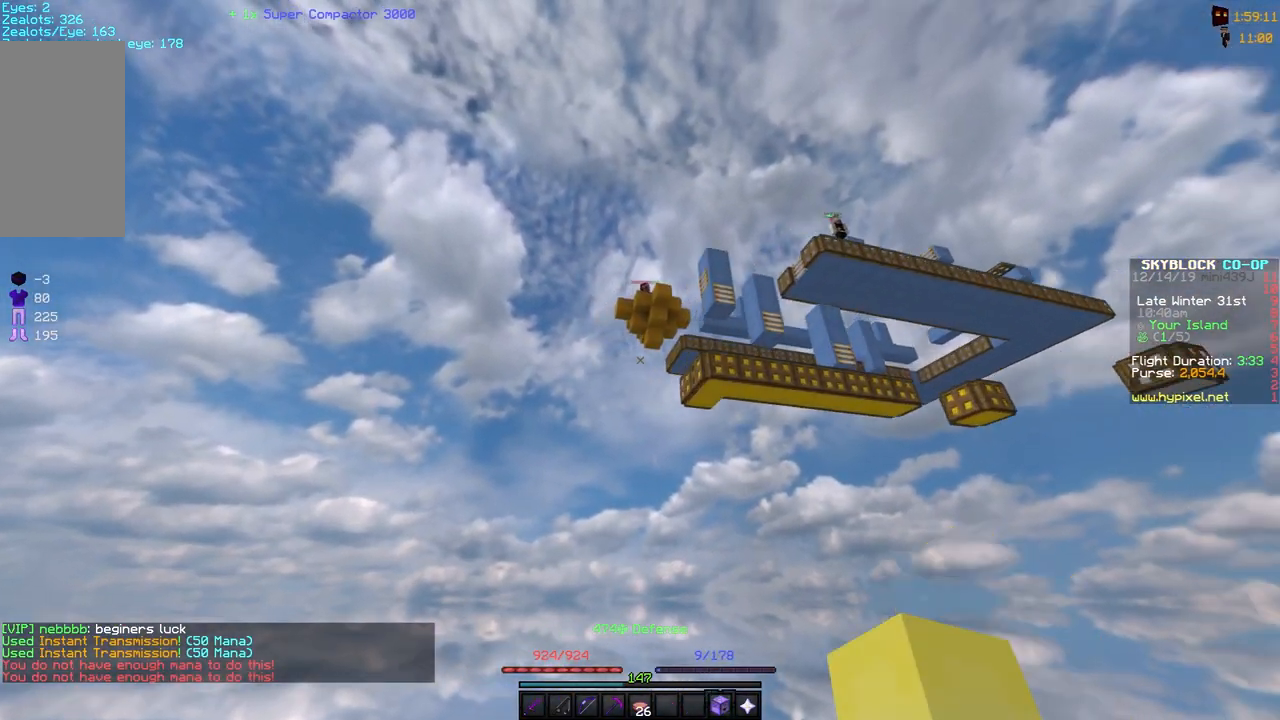
{"keys": ["space", "w"], "mouse": [], "events": [[100, "a", "up"]]}
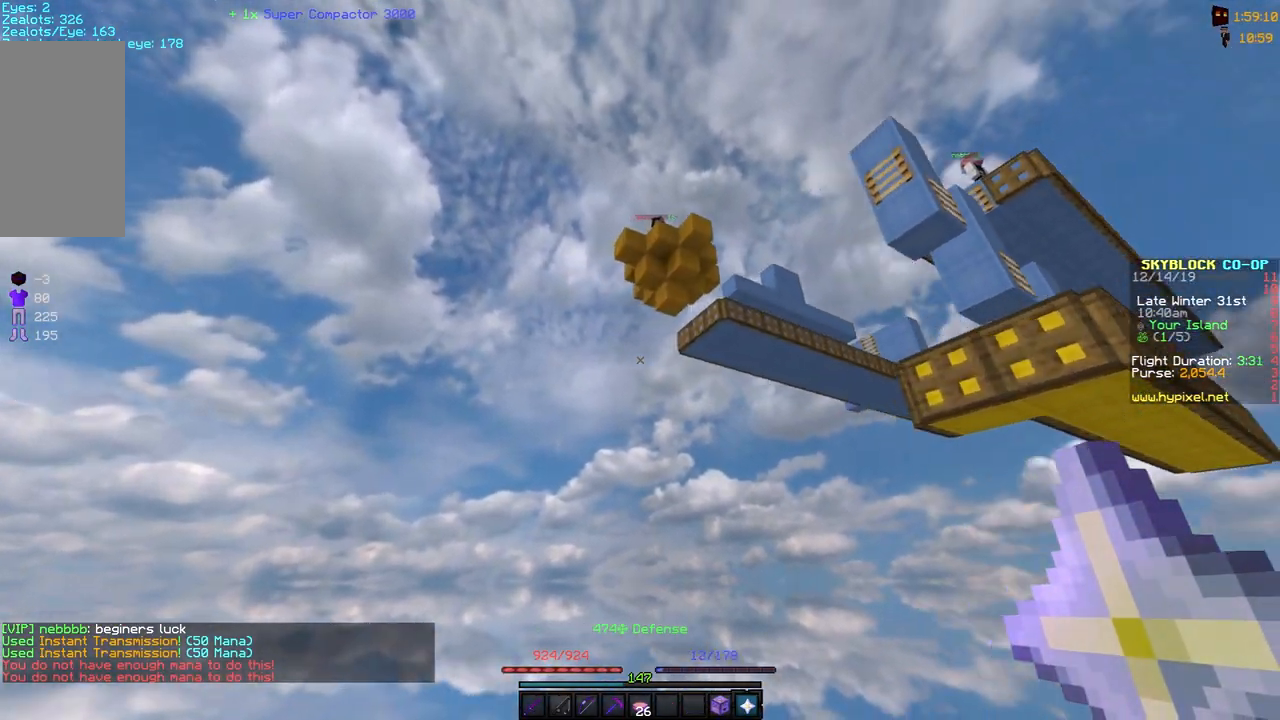
{"keys": ["d", "space"], "mouse": [], "events": [[100, "a", "down"], [150, "w", "up"], [200, "a", "up"], [350, "d", "down"]]}
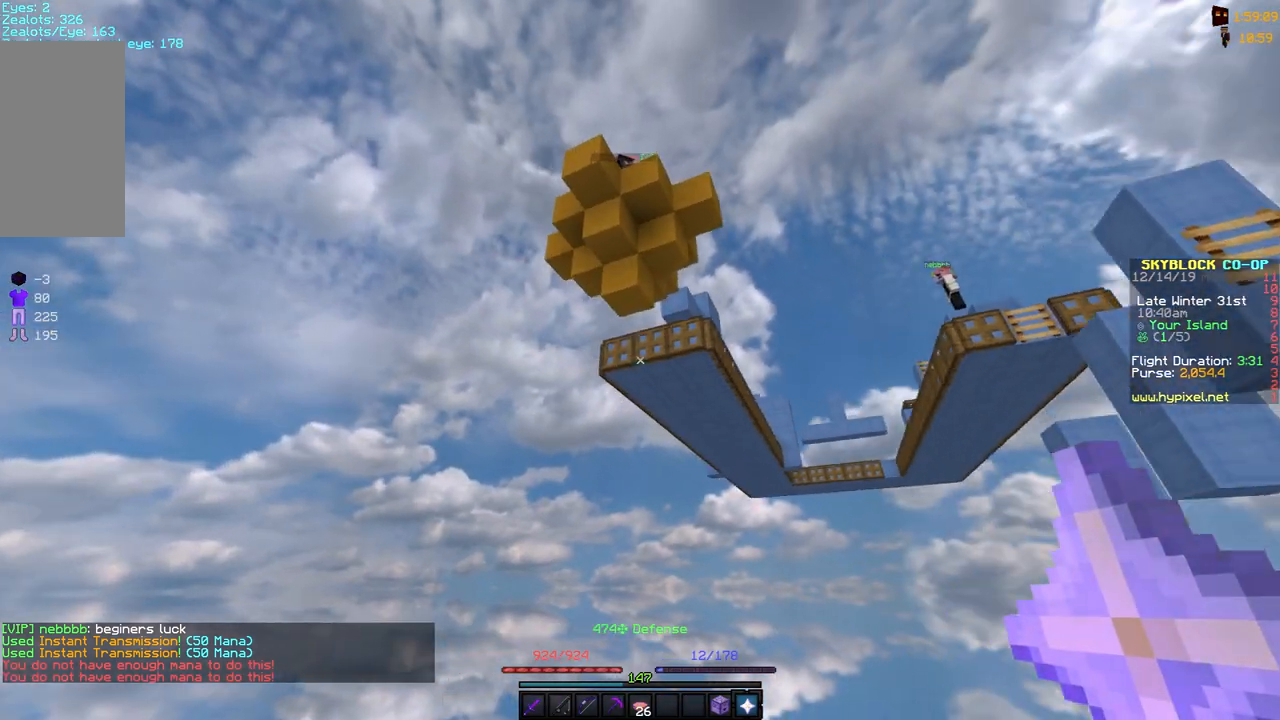
{"keys": ["space"], "mouse": [], "events": [[400, "d", "up"]]}
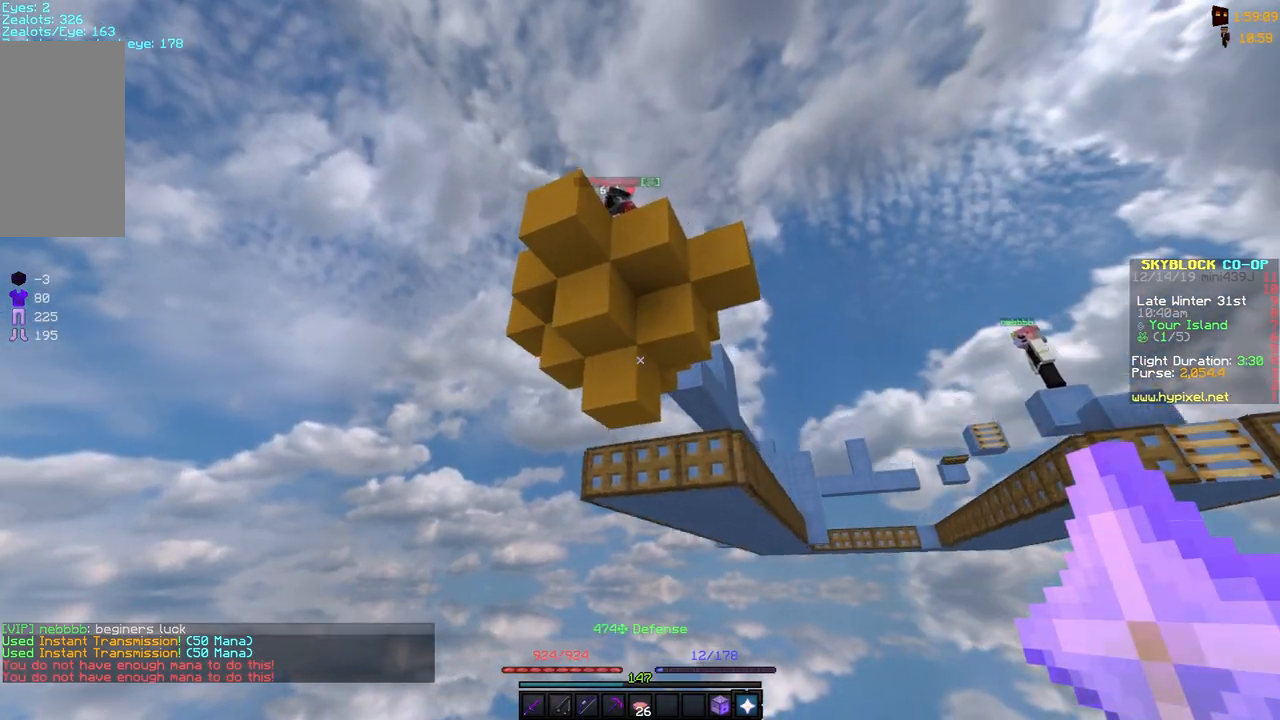
{"keys": ["space", "w"], "mouse": [], "events": [[100, "w", "down"], [150, "w", "up"], [300, "w", "down"], [350, "d", "down"], [500, "d", "up"]]}
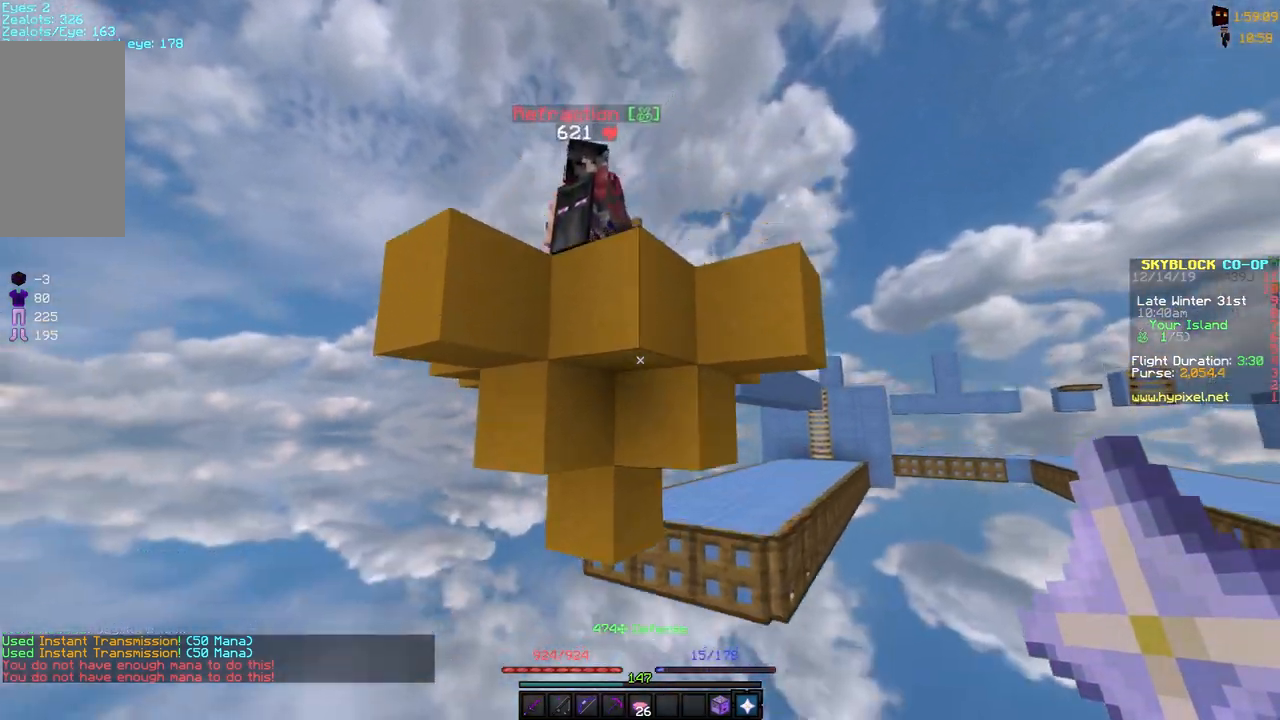
{"keys": ["space", "w"], "mouse": [], "events": [[100, "w", "up"], [250, "w", "down"]]}
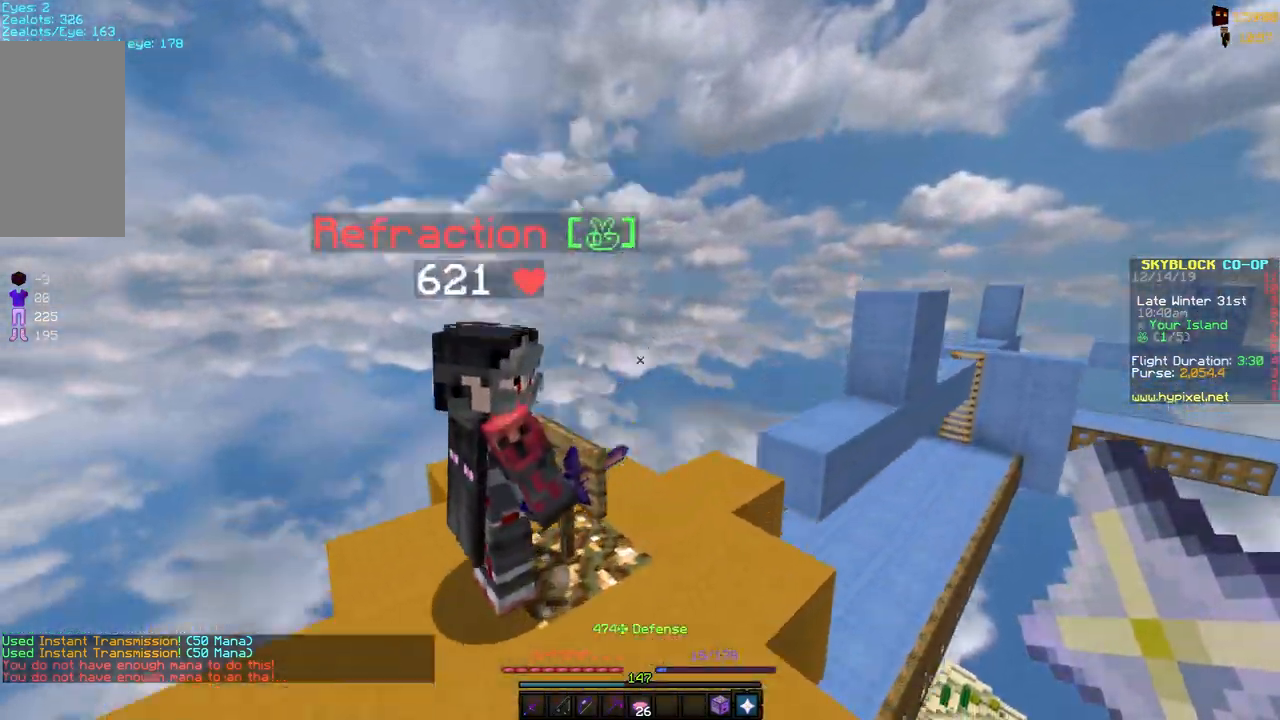
{"keys": [], "mouse": [], "events": [[50, "space", "up"], [100, "d", "down"], [100, "w", "up"], [200, "s", "down"], [250, "d", "up"], [367, "mouse_right", "down"], [367, "s", "up"], [450, "mouse_right", "up"]]}